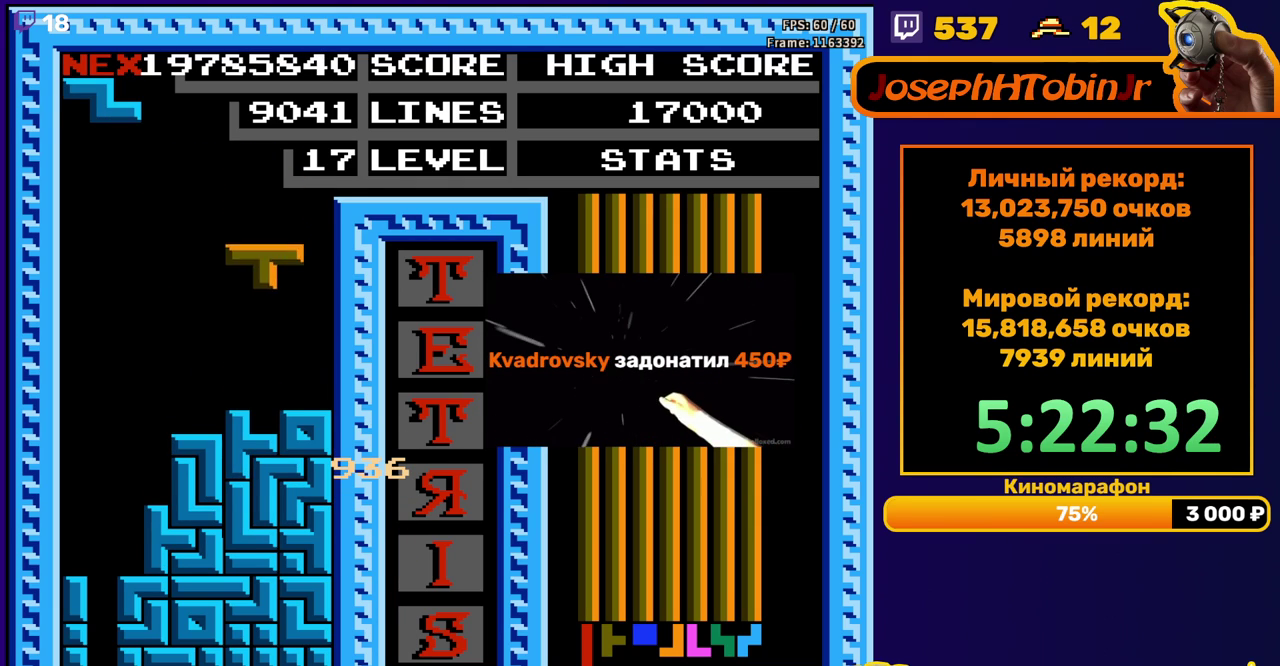
Gameplay with a controller (Nintendo layout); each line is a JSON object with the inputs held at the frame after it. "events" lists button and stick changes between this image and that frame as [ms after this image, input, new state], when the widget could be followed in between. Not read: L3 R3.
{"buttons": ["DPAD_LEFT"], "events": [[167, "DPAD_DOWN", "up"], [217, "DPAD_LEFT", "down"], [367, "A", "down"], [467, "A", "up"]]}
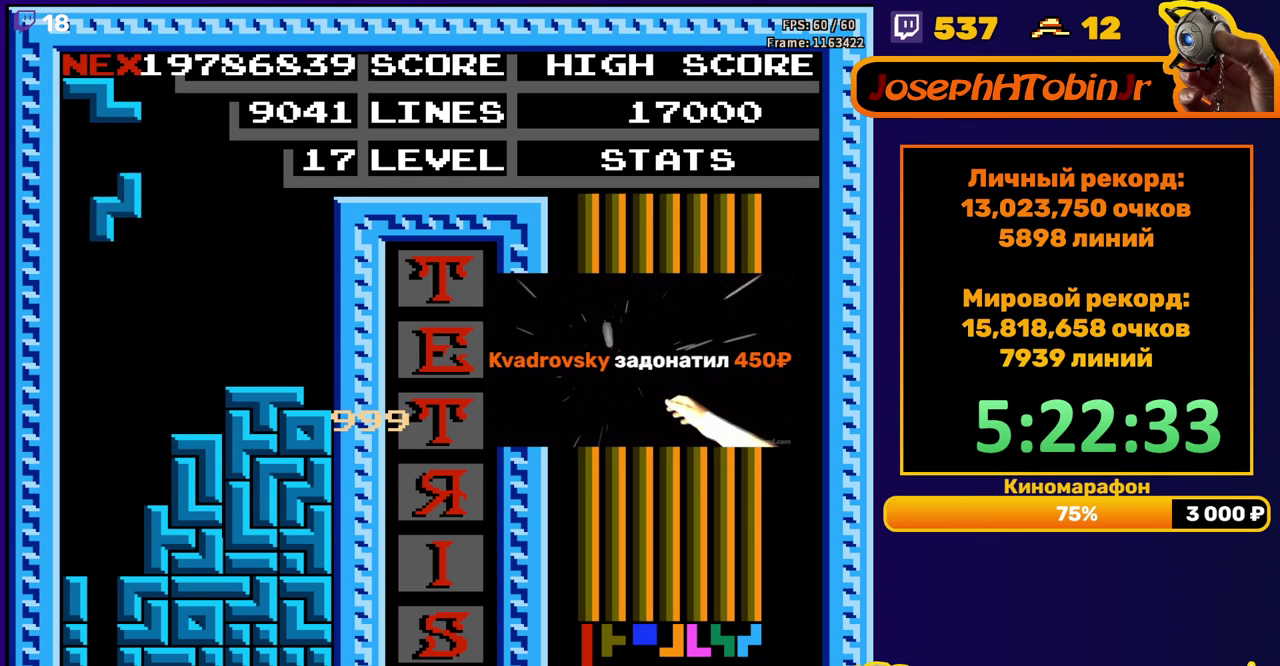
{"buttons": [], "events": [[50, "DPAD_LEFT", "up"], [167, "DPAD_DOWN", "down"], [483, "DPAD_DOWN", "up"]]}
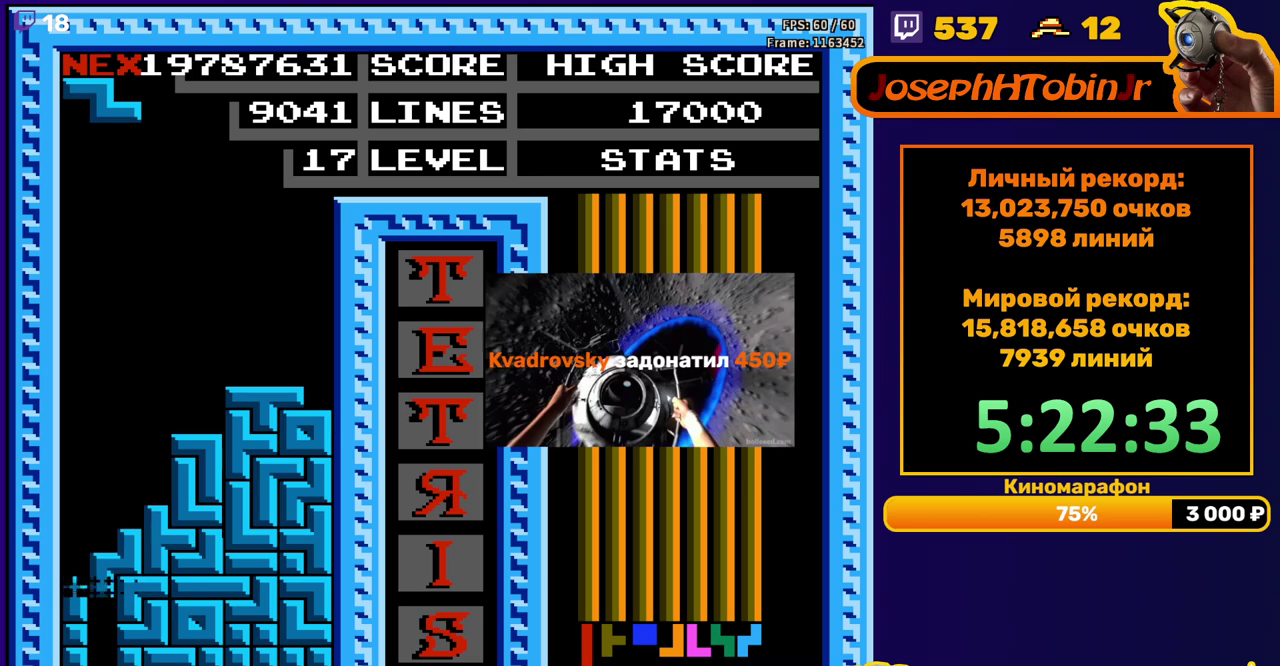
{"buttons": ["DPAD_LEFT"], "events": [[450, "DPAD_LEFT", "down"]]}
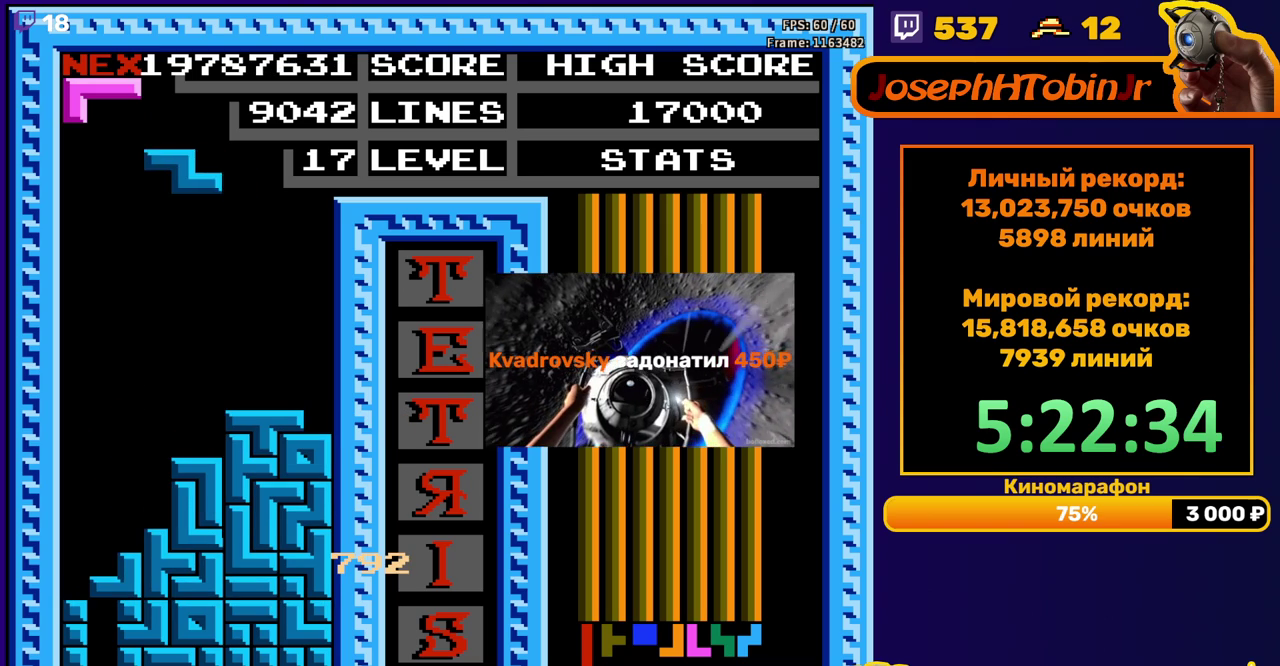
{"buttons": ["DPAD_DOWN"], "events": [[67, "A", "down"], [167, "A", "up"], [167, "DPAD_LEFT", "up"], [400, "DPAD_DOWN", "down"]]}
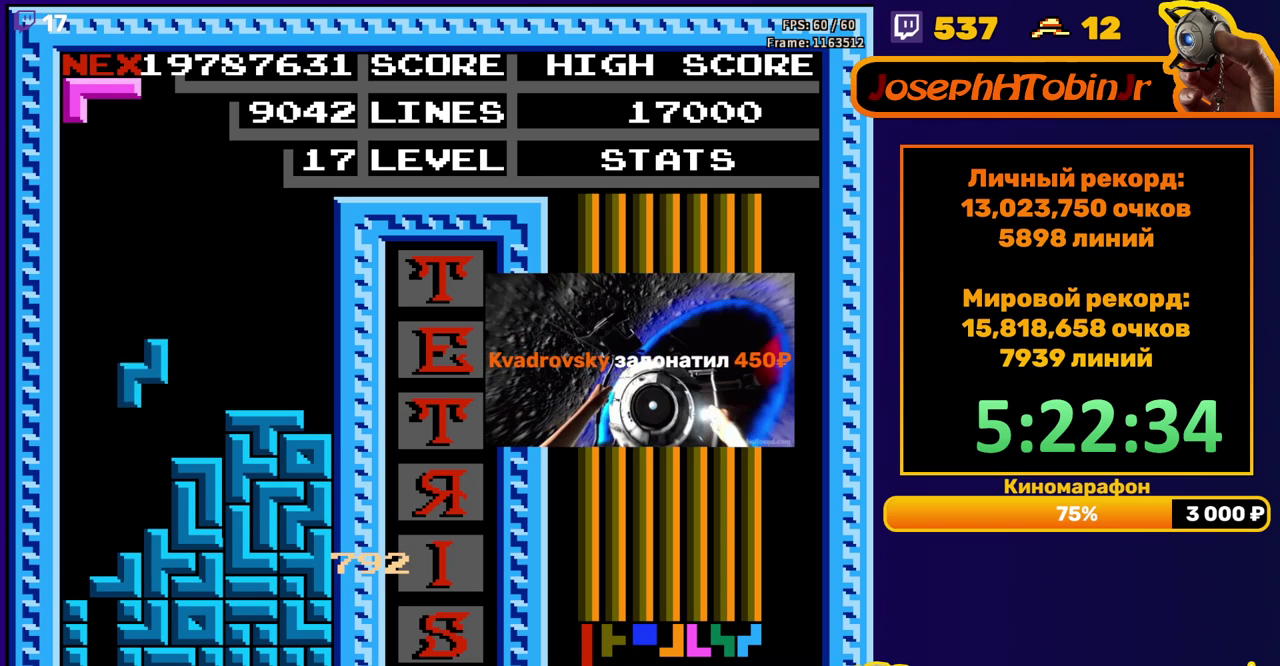
{"buttons": [], "events": [[133, "DPAD_DOWN", "up"]]}
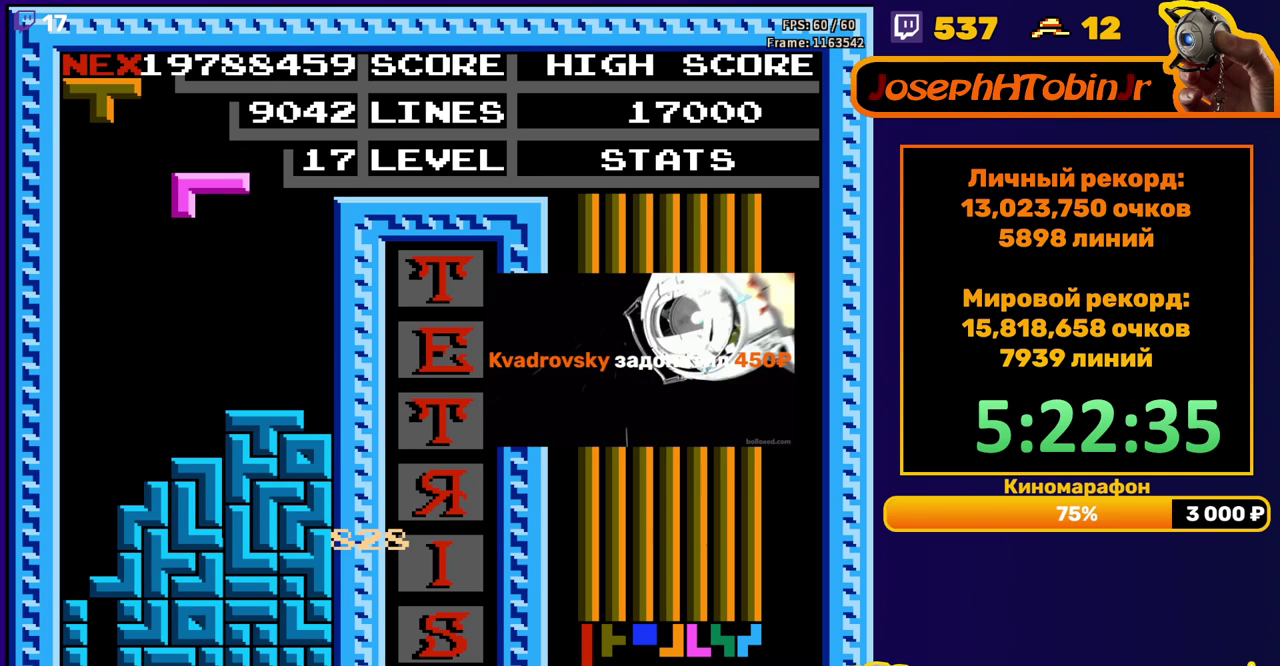
{"buttons": ["DPAD_LEFT"], "events": [[183, "B", "down"], [267, "B", "up"], [500, "DPAD_LEFT", "down"]]}
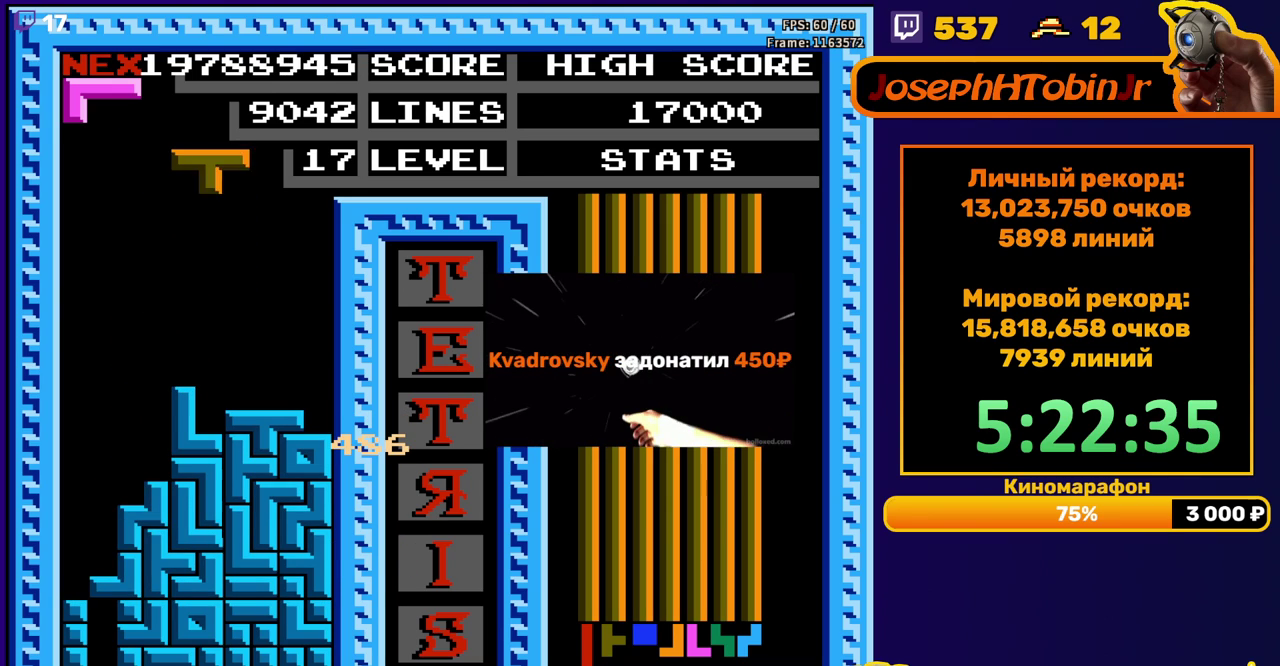
{"buttons": ["DPAD_DOWN"], "events": [[100, "B", "down"], [200, "B", "up"], [500, "DPAD_DOWN", "down"], [500, "DPAD_LEFT", "up"]]}
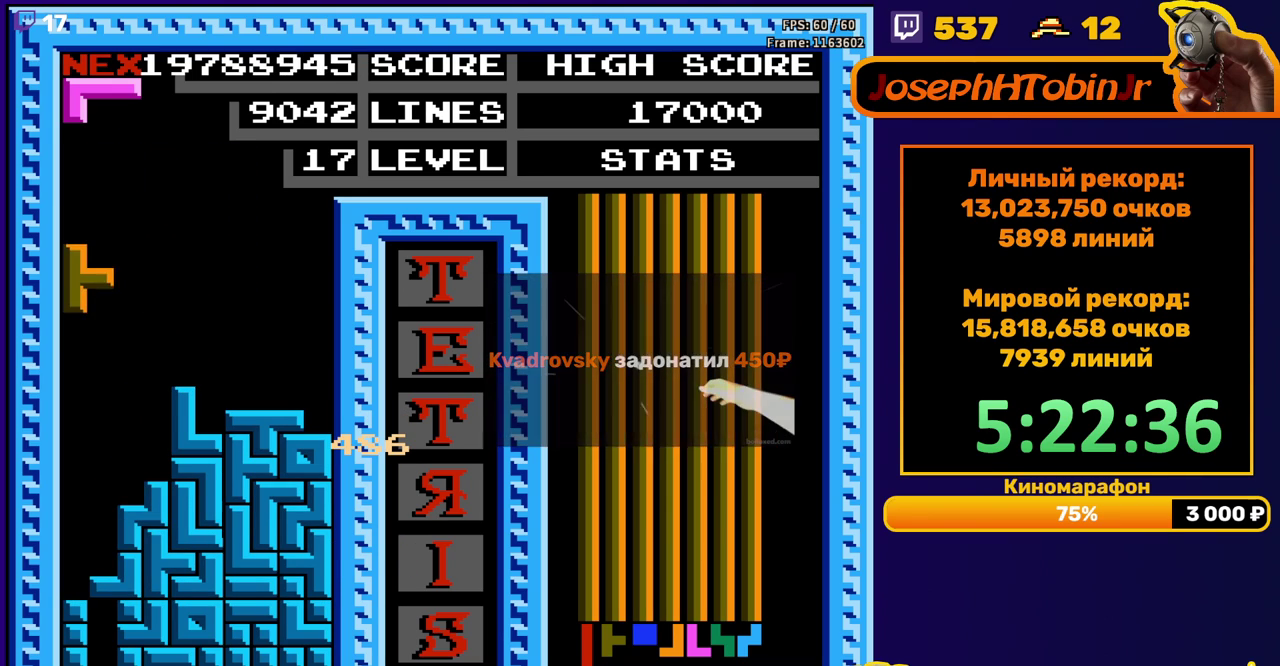
{"buttons": [], "events": [[283, "DPAD_DOWN", "up"]]}
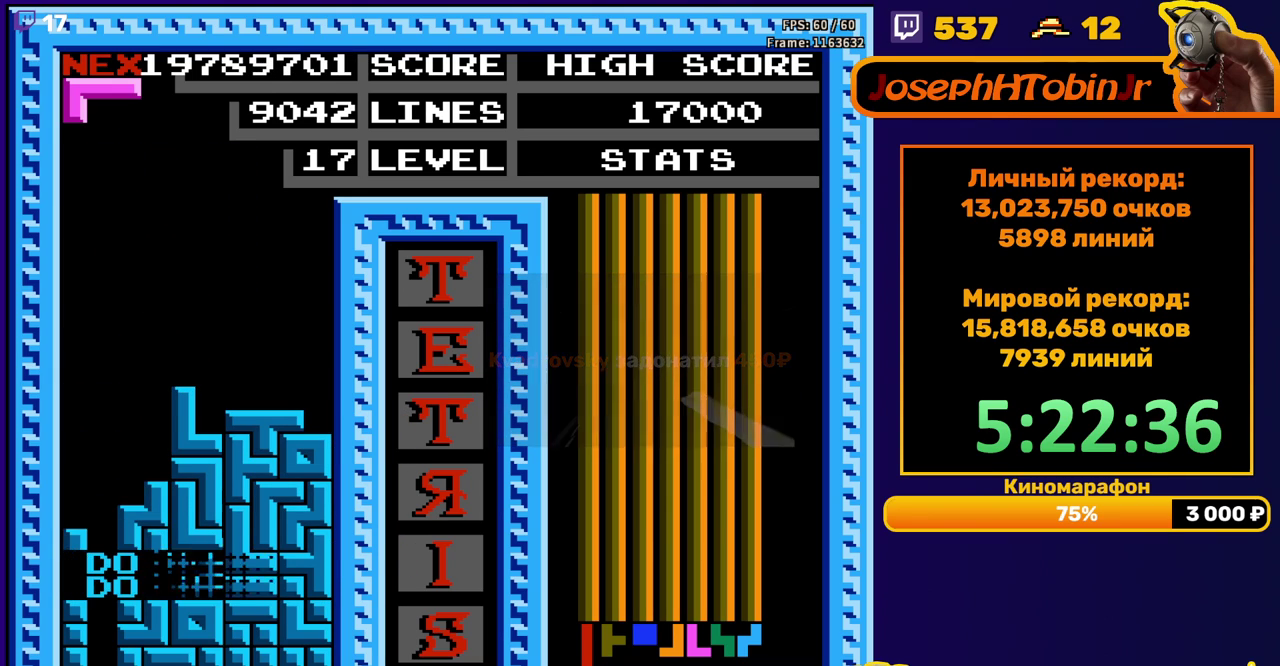
{"buttons": ["DPAD_LEFT"], "events": [[233, "DPAD_LEFT", "down"], [333, "A", "down"], [400, "A", "up"]]}
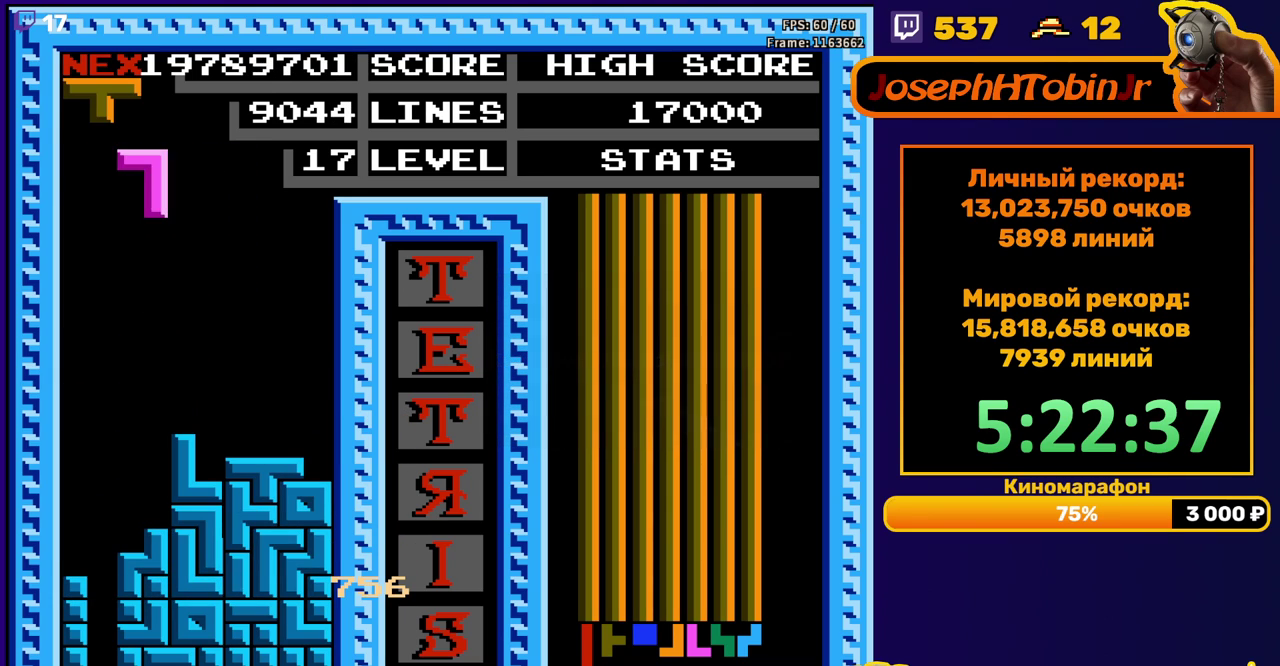
{"buttons": ["DPAD_DOWN"], "events": [[250, "DPAD_DOWN", "down"], [250, "DPAD_LEFT", "up"]]}
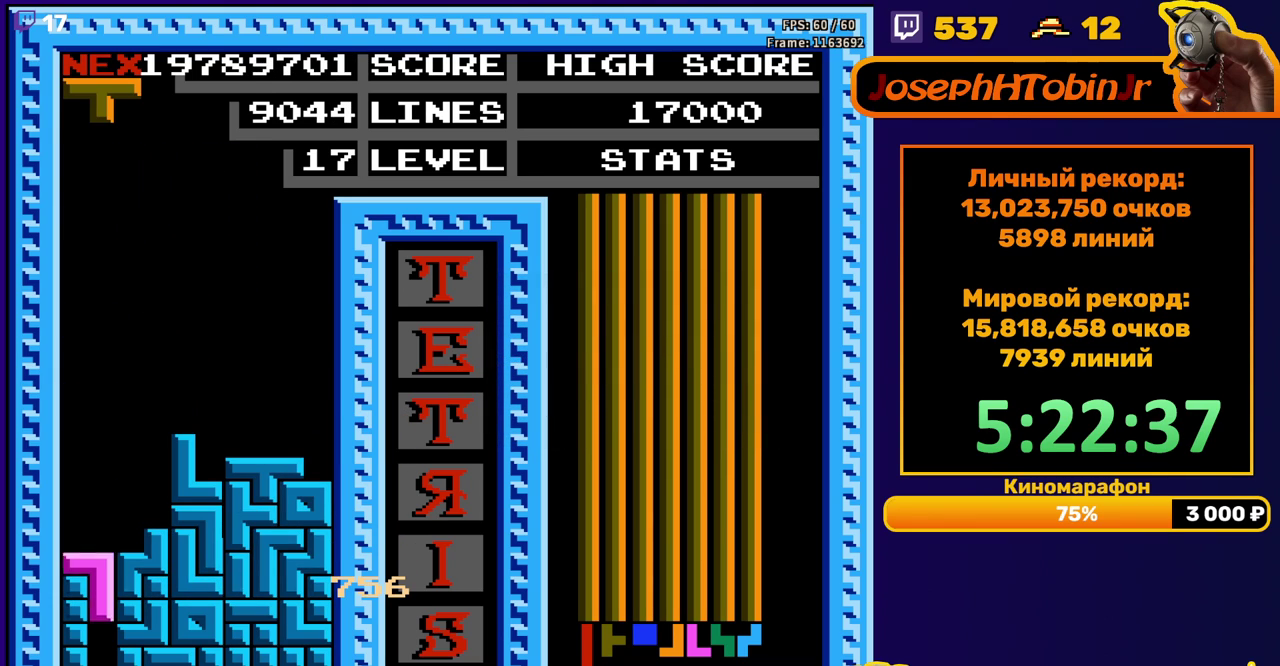
{"buttons": [], "events": [[150, "DPAD_DOWN", "up"]]}
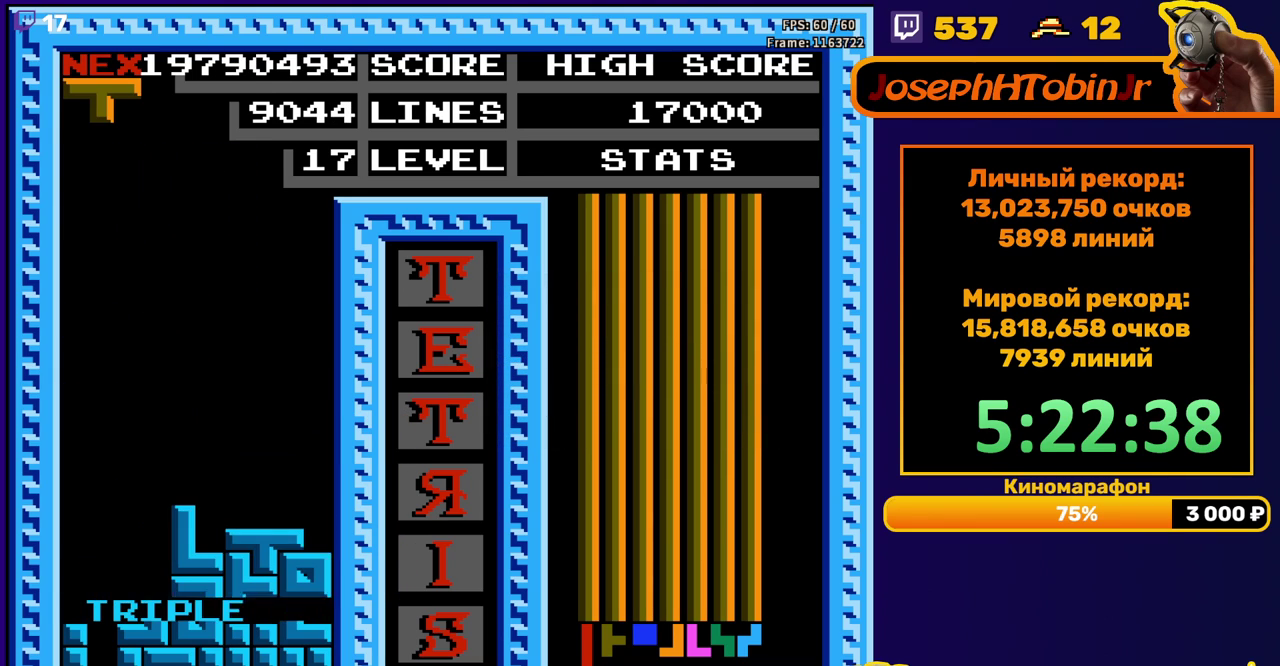
{"buttons": [], "events": [[50, "DPAD_RIGHT", "down"], [150, "A", "down"], [267, "A", "up"], [483, "DPAD_RIGHT", "up"]]}
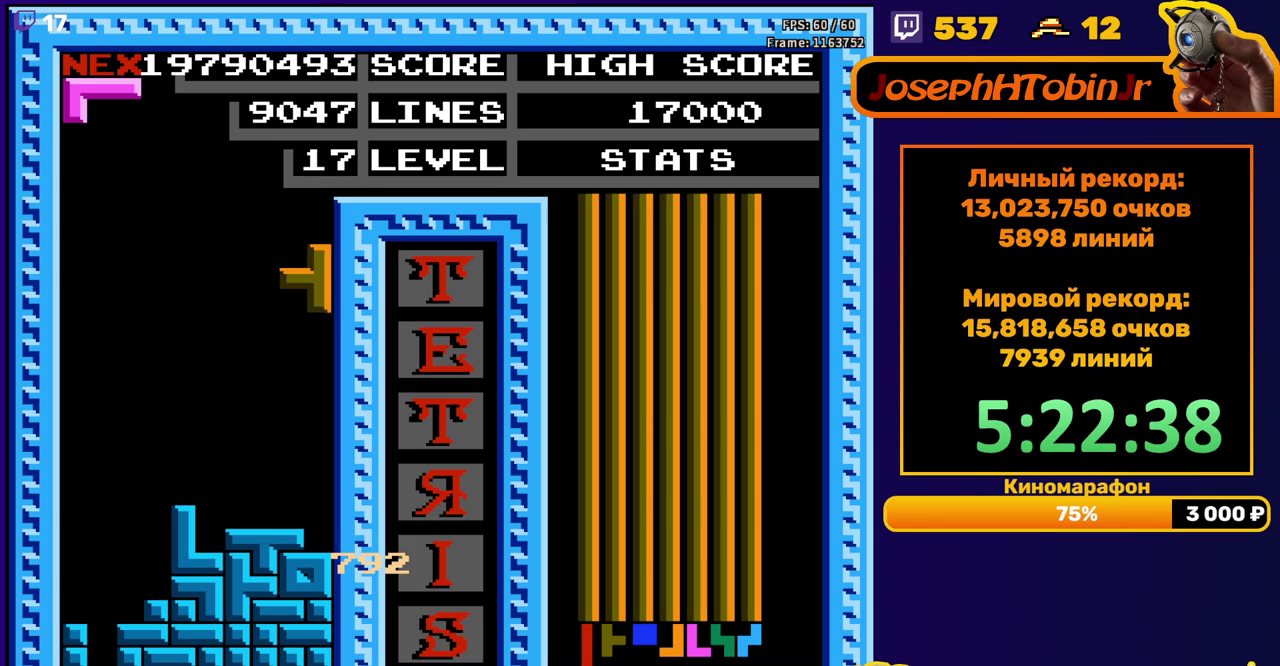
{"buttons": ["DPAD_DOWN"], "events": [[17, "DPAD_DOWN", "down"], [267, "DPAD_DOWN", "up"], [350, "DPAD_RIGHT", "down"], [417, "DPAD_RIGHT", "up"], [500, "DPAD_DOWN", "down"]]}
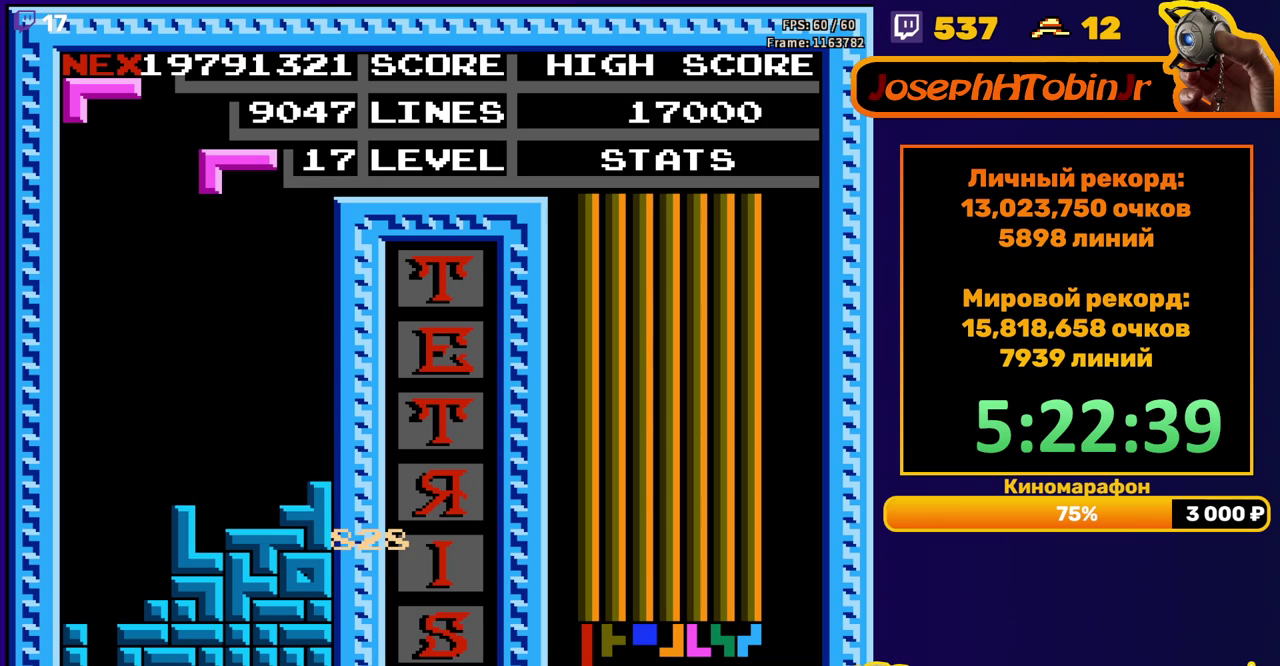
{"buttons": ["DPAD_LEFT"], "events": [[367, "DPAD_DOWN", "up"], [433, "DPAD_LEFT", "down"]]}
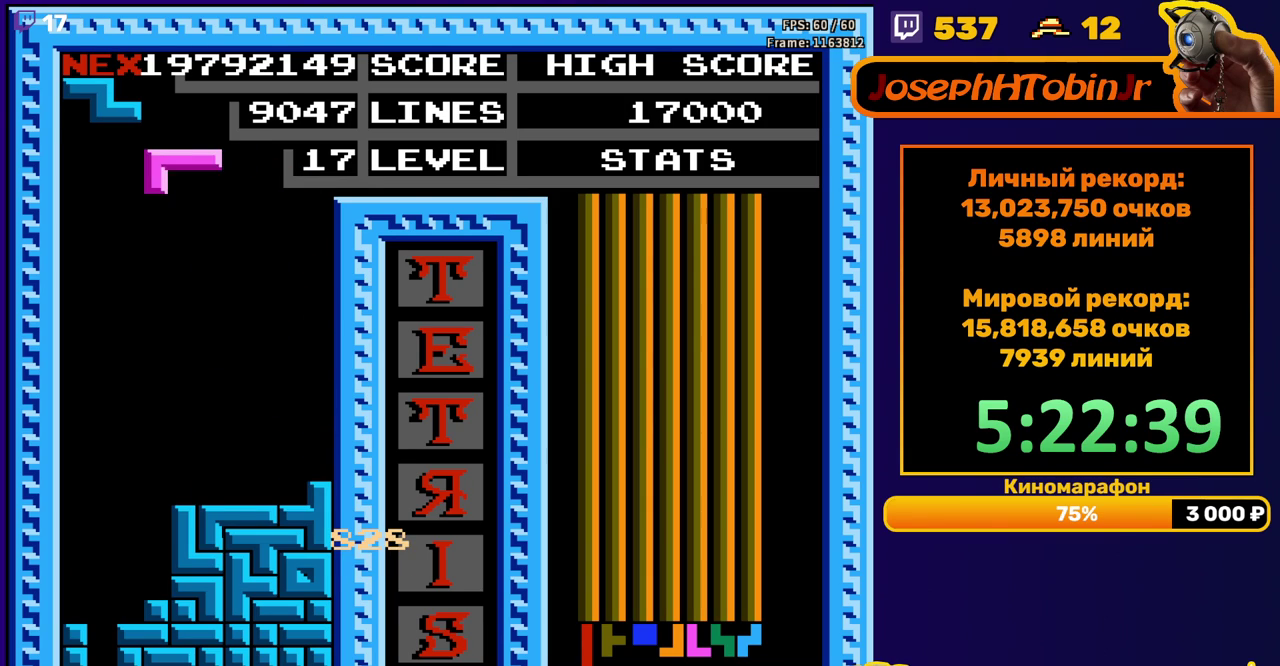
{"buttons": ["DPAD_DOWN"], "events": [[83, "A", "down"], [150, "A", "up"], [250, "A", "down"], [317, "A", "up"], [383, "DPAD_LEFT", "up"], [400, "DPAD_DOWN", "down"]]}
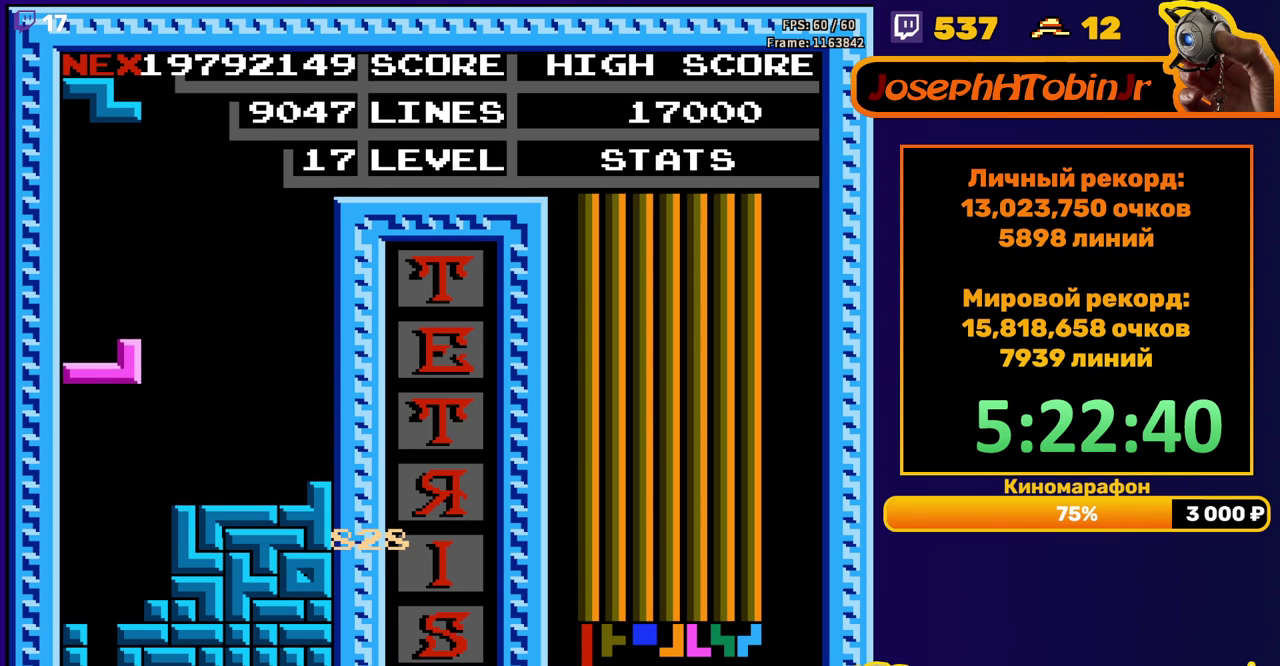
{"buttons": [], "events": [[167, "DPAD_DOWN", "up"]]}
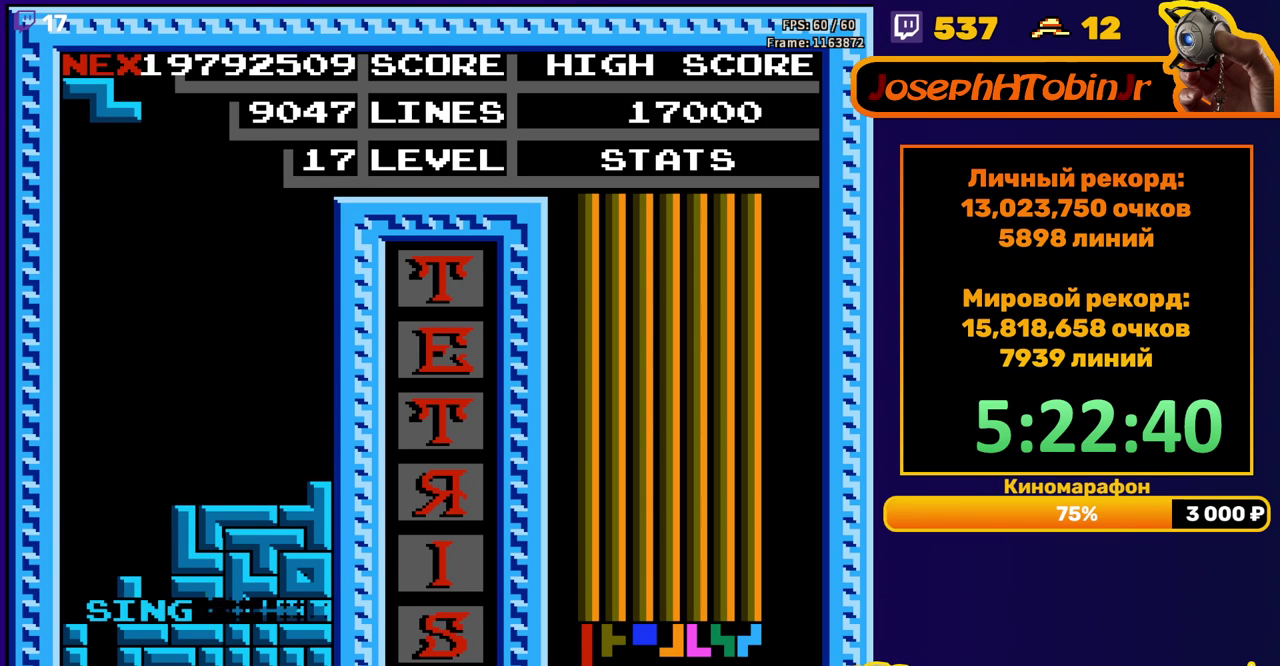
{"buttons": ["DPAD_RIGHT"], "events": [[217, "DPAD_RIGHT", "down"], [283, "A", "down"], [350, "A", "up"]]}
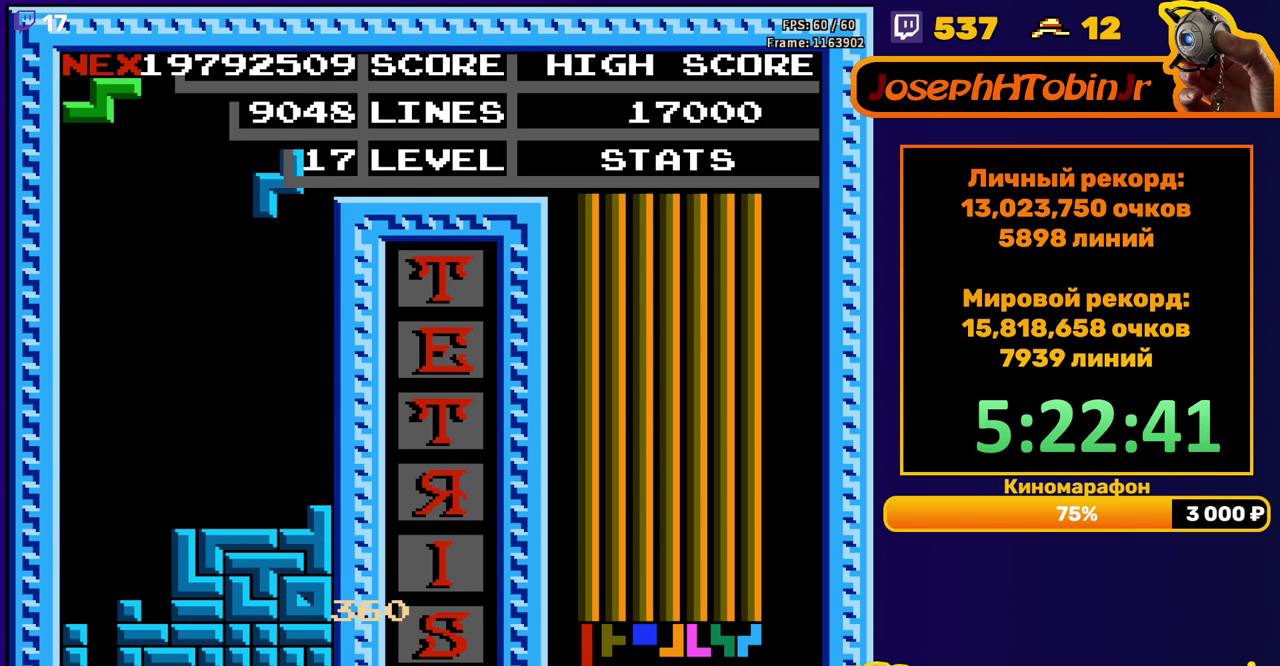
{"buttons": ["DPAD_LEFT"], "events": [[150, "DPAD_RIGHT", "up"], [167, "DPAD_DOWN", "down"], [400, "DPAD_DOWN", "up"], [467, "DPAD_LEFT", "down"]]}
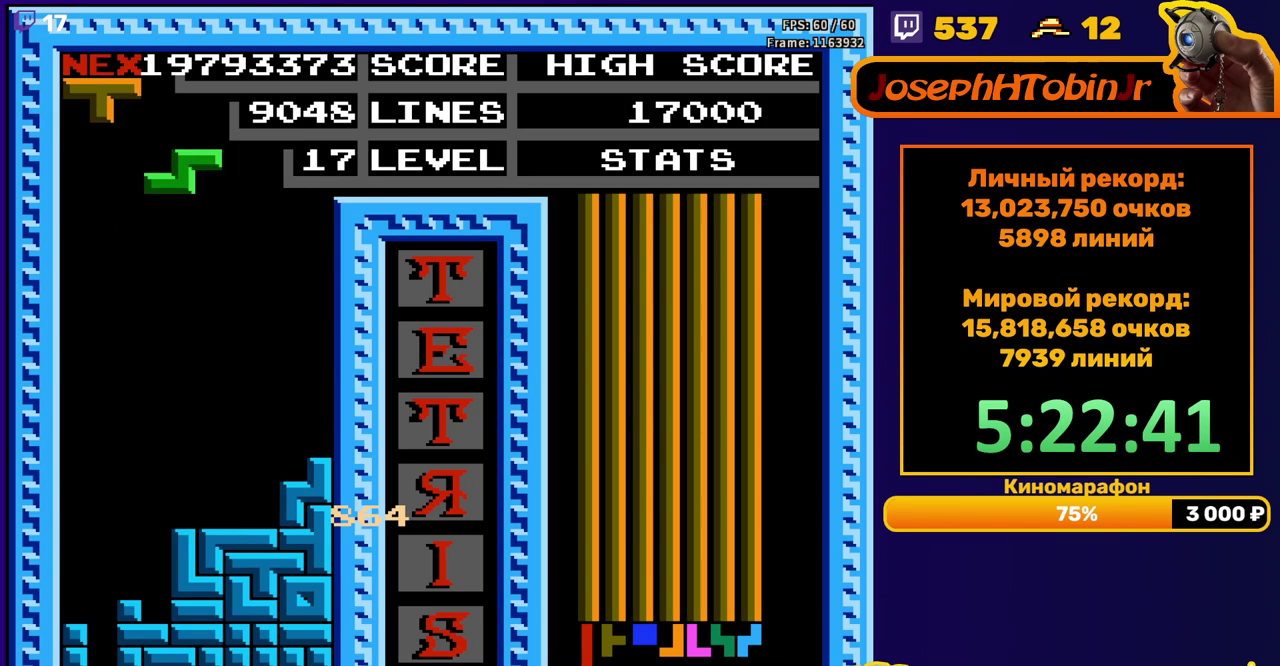
{"buttons": ["DPAD_DOWN"], "events": [[67, "DPAD_LEFT", "up"], [117, "DPAD_LEFT", "down"], [133, "A", "down"], [183, "DPAD_LEFT", "up"], [233, "A", "up"], [267, "DPAD_DOWN", "down"]]}
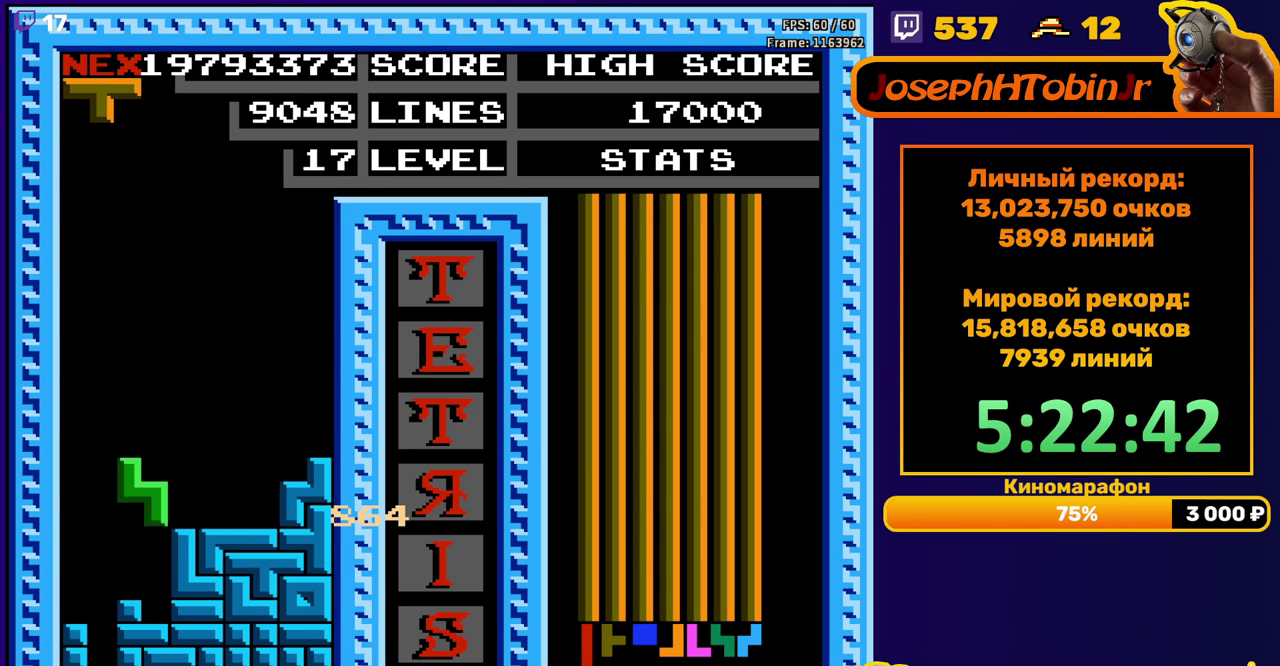
{"buttons": ["DPAD_DOWN"], "events": [[117, "DPAD_DOWN", "up"], [217, "A", "down"], [217, "DPAD_LEFT", "down"], [267, "DPAD_LEFT", "up"], [300, "A", "up"], [333, "DPAD_LEFT", "down"], [400, "DPAD_LEFT", "up"], [500, "DPAD_DOWN", "down"]]}
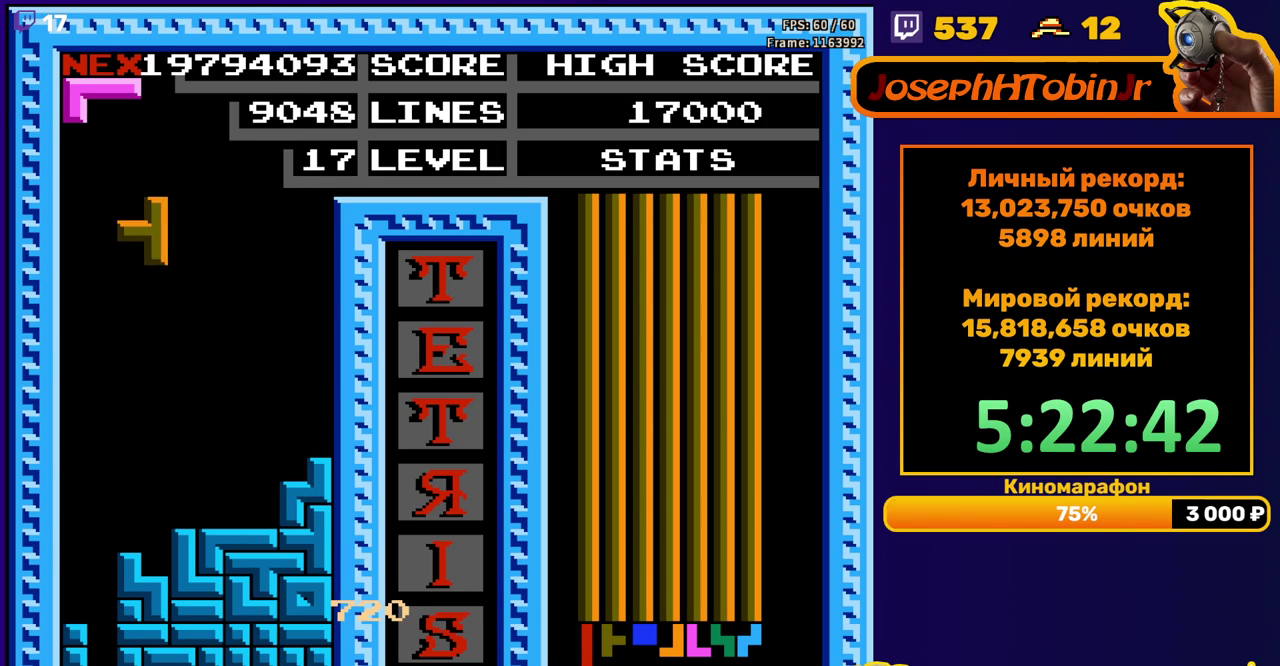
{"buttons": ["B", "DPAD_LEFT"], "events": [[283, "DPAD_DOWN", "up"], [333, "DPAD_LEFT", "down"], [417, "B", "down"]]}
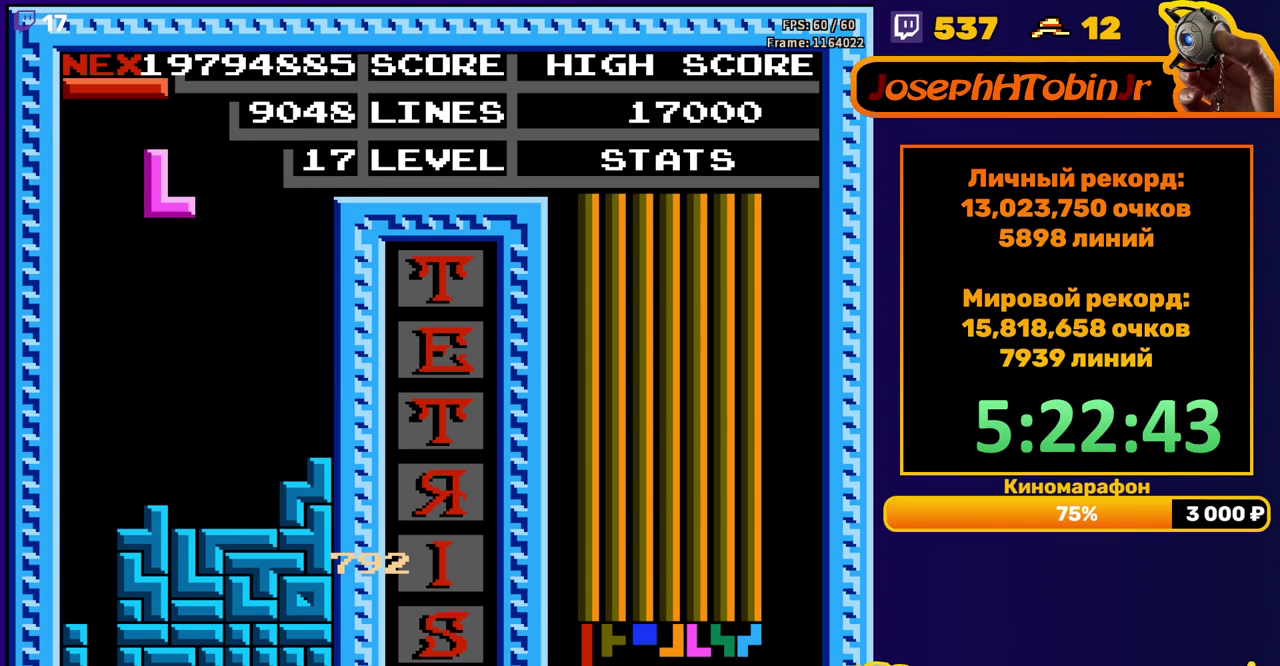
{"buttons": ["DPAD_DOWN"], "events": [[17, "B", "up"], [300, "DPAD_LEFT", "up"], [317, "DPAD_DOWN", "down"]]}
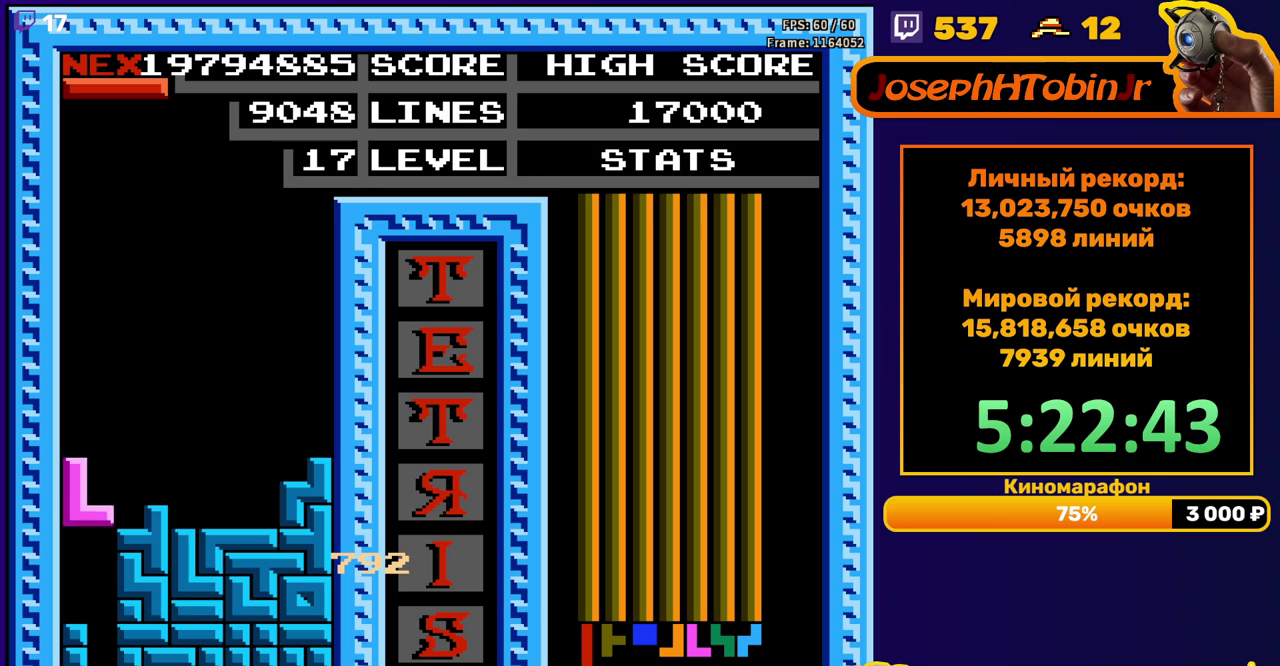
{"buttons": [], "events": [[100, "DPAD_DOWN", "up"]]}
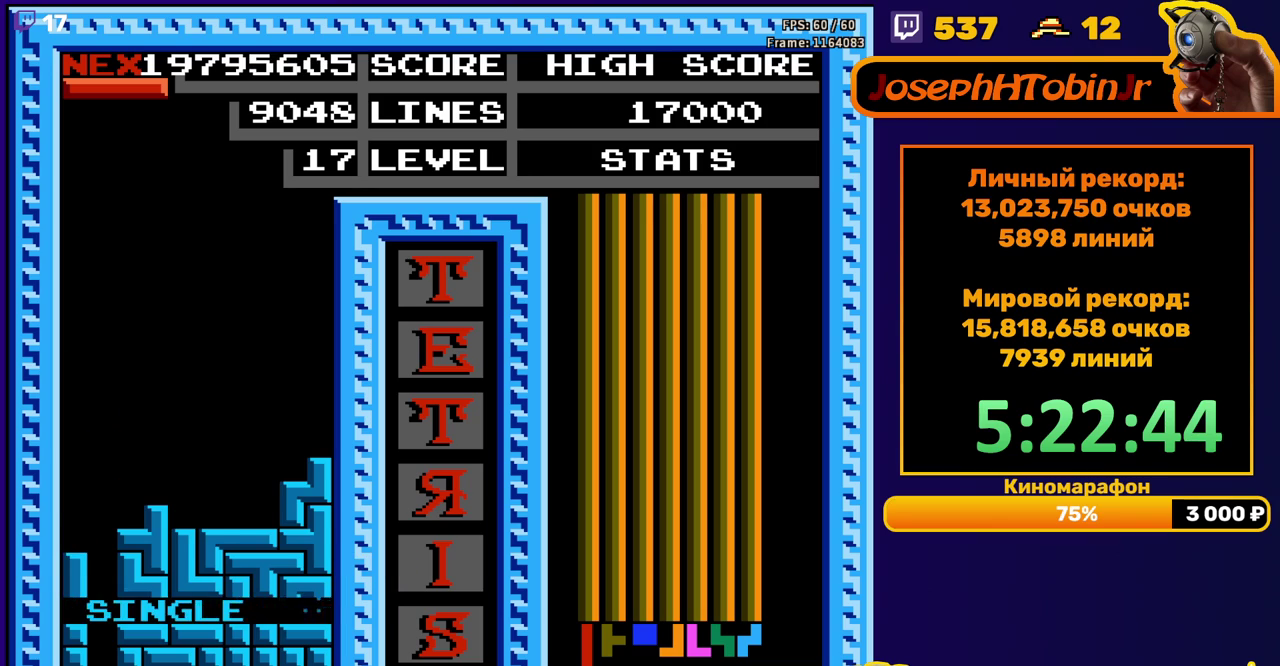
{"buttons": [], "events": [[83, "DPAD_LEFT", "down"], [183, "B", "down"], [283, "B", "up"], [483, "DPAD_LEFT", "up"]]}
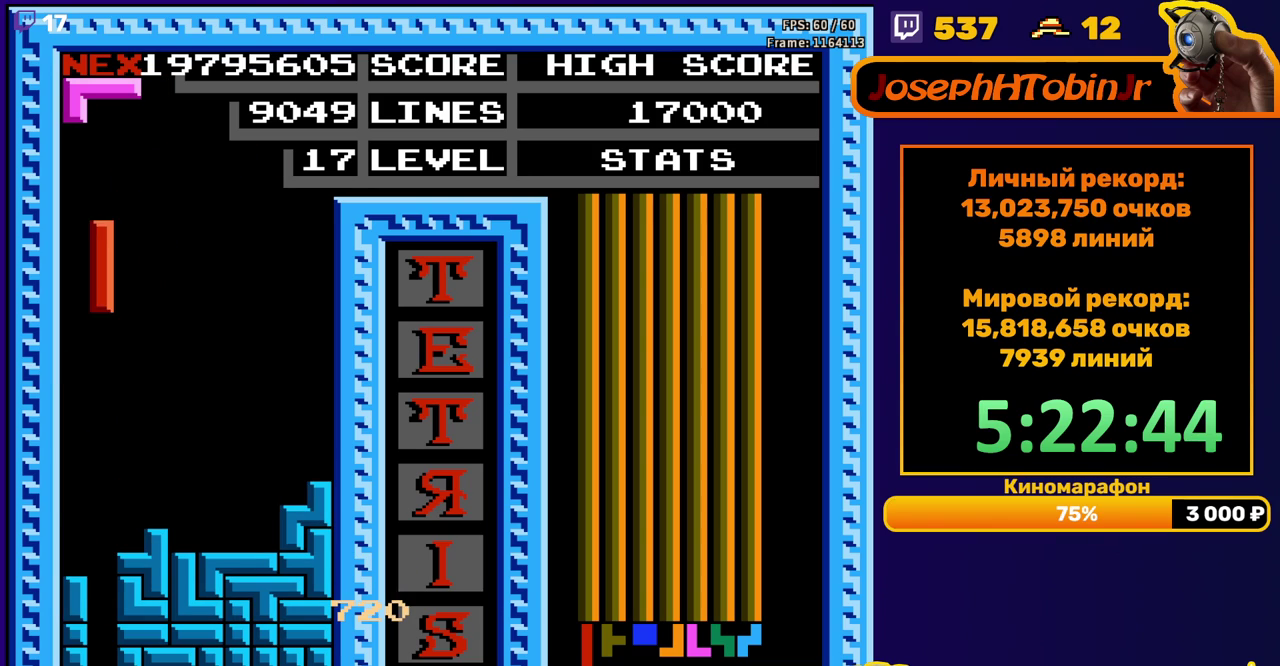
{"buttons": [], "events": [[67, "DPAD_DOWN", "down"], [433, "DPAD_DOWN", "up"]]}
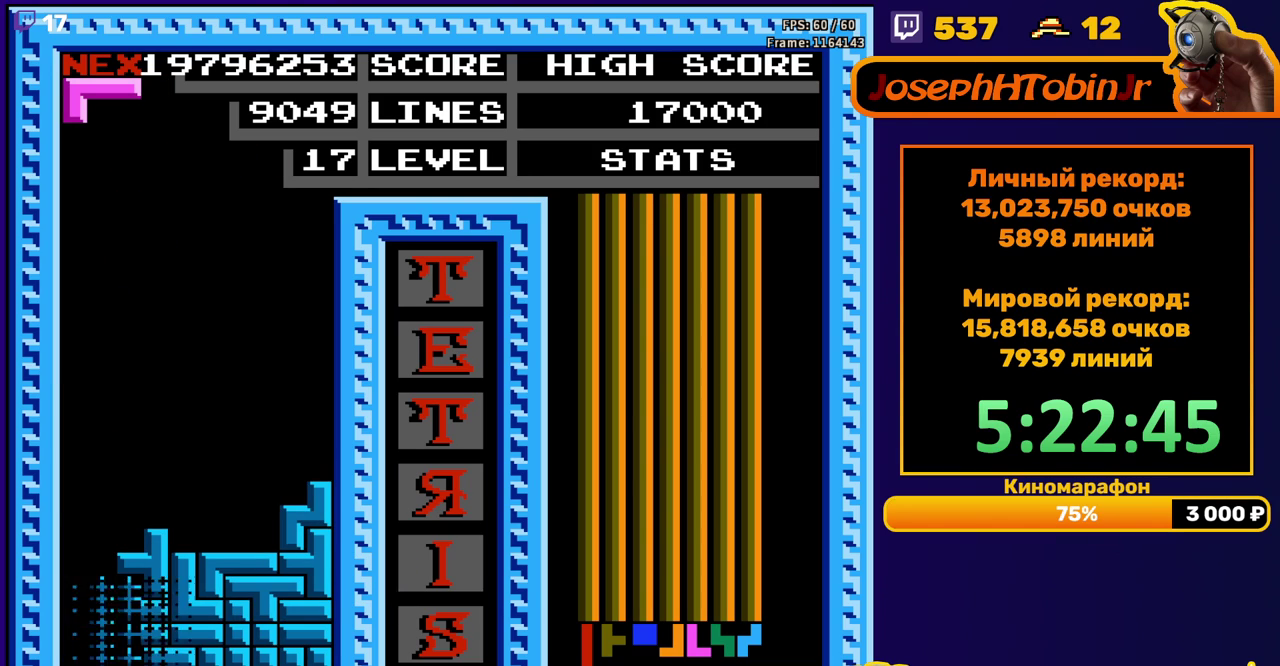
{"buttons": [], "events": [[367, "DPAD_RIGHT", "down"], [400, "A", "down"], [450, "DPAD_RIGHT", "up"], [483, "A", "up"]]}
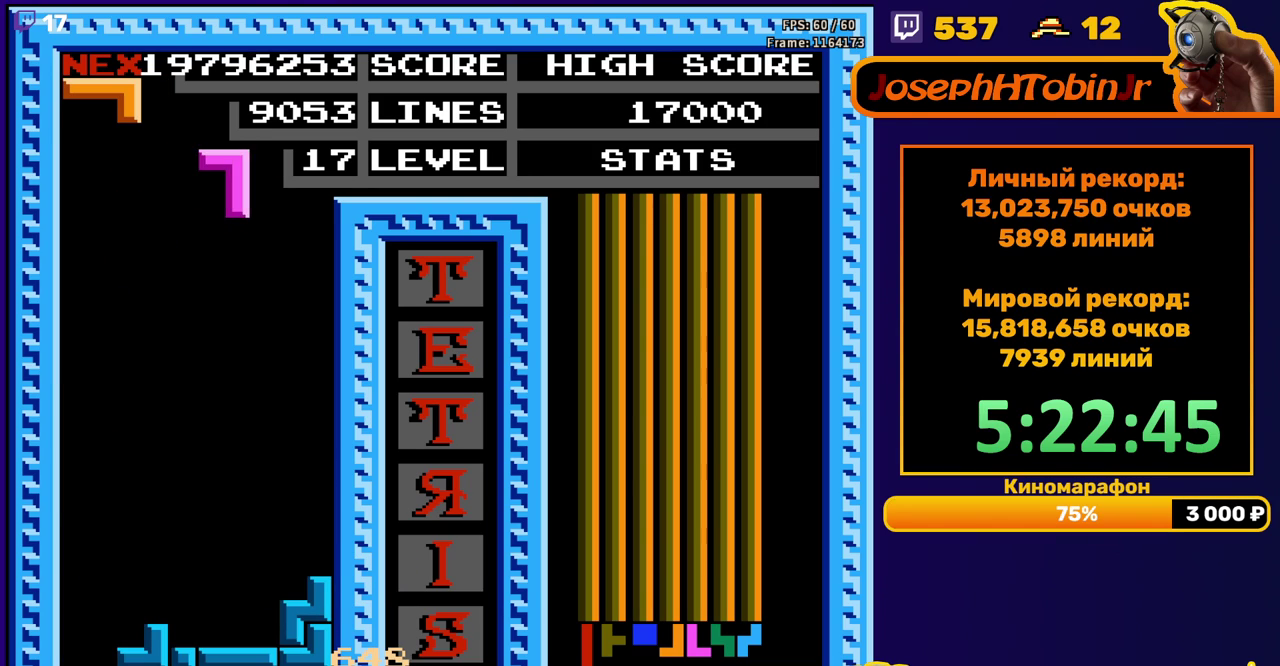
{"buttons": ["DPAD_DOWN"], "events": [[67, "A", "down"], [83, "DPAD_DOWN", "down"], [150, "A", "up"]]}
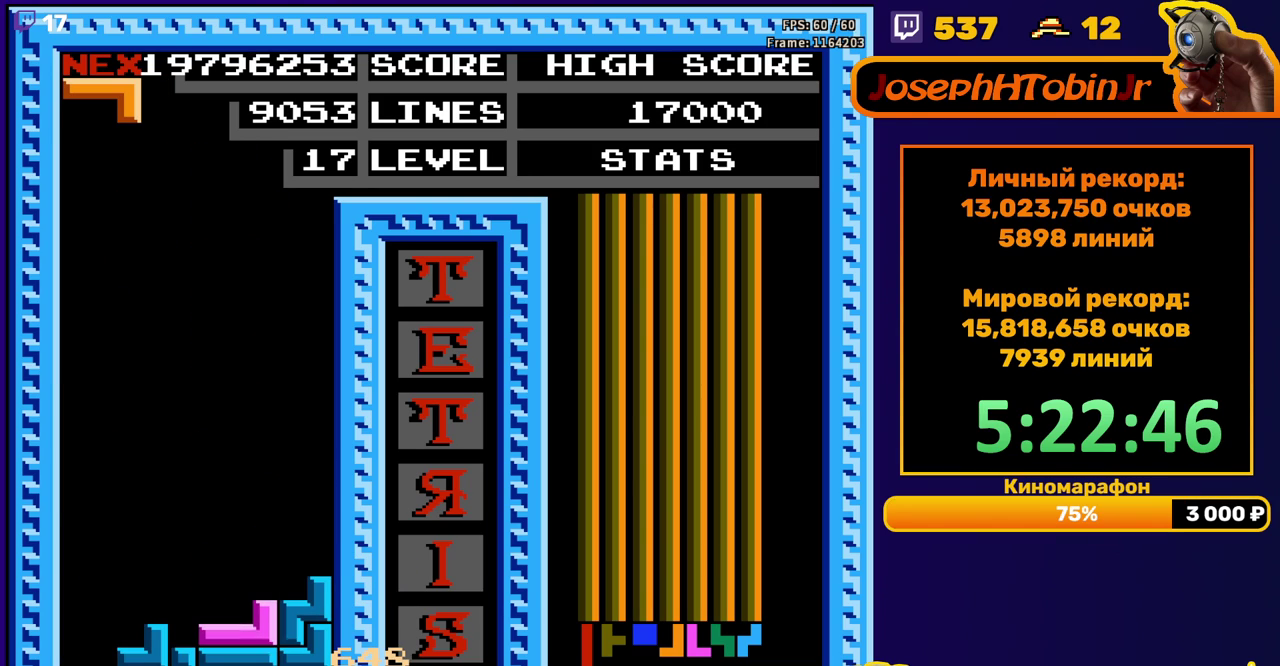
{"buttons": ["DPAD_DOWN"], "events": [[17, "DPAD_DOWN", "up"], [150, "DPAD_RIGHT", "down"], [217, "DPAD_RIGHT", "up"], [333, "A", "down"], [417, "DPAD_DOWN", "down"], [450, "A", "up"]]}
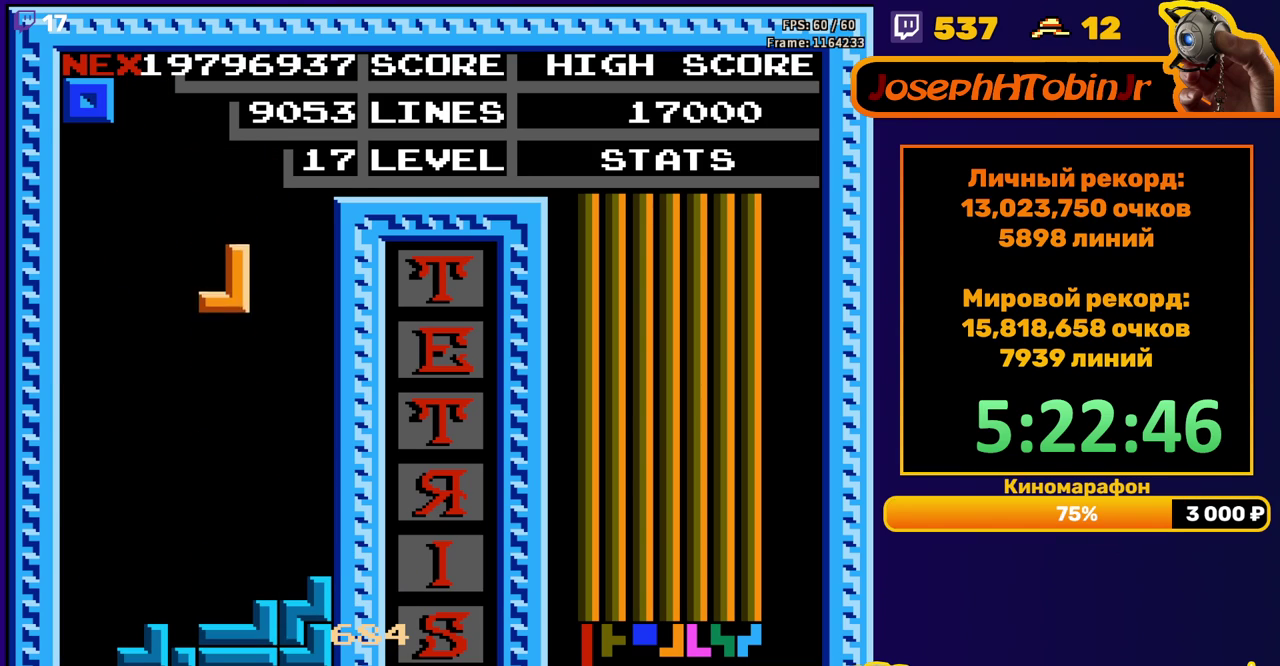
{"buttons": ["DPAD_RIGHT"], "events": [[267, "DPAD_DOWN", "up"], [350, "DPAD_RIGHT", "down"]]}
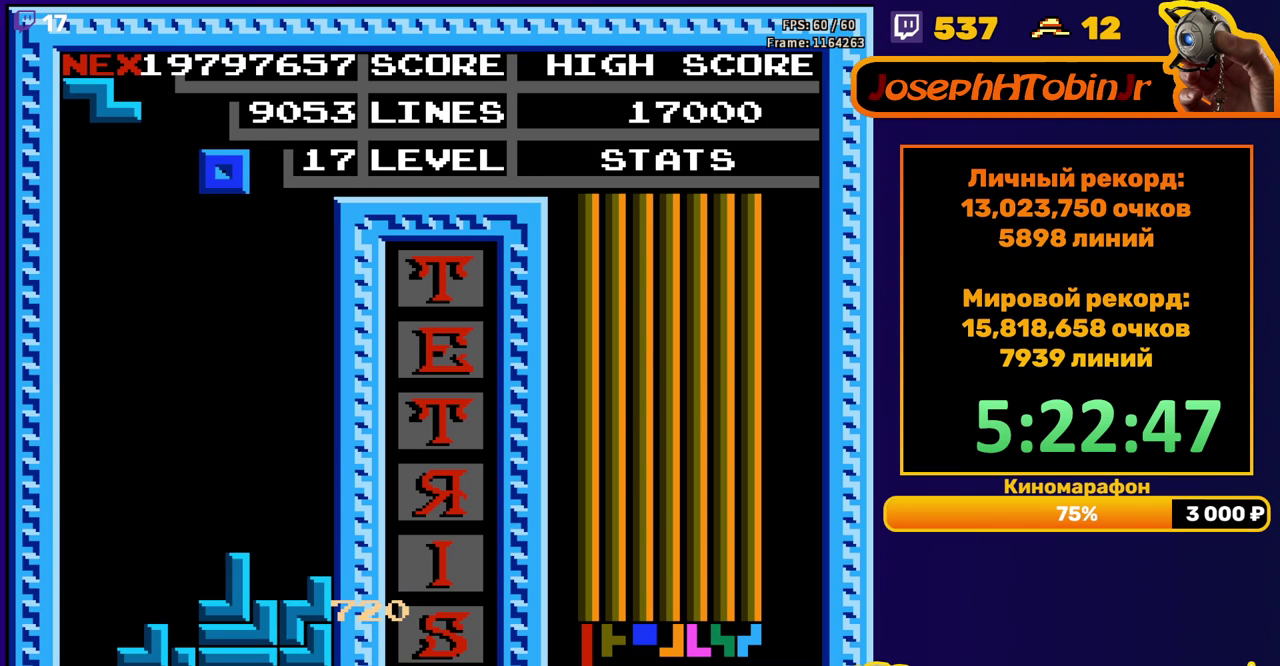
{"buttons": ["DPAD_DOWN"], "events": [[150, "DPAD_RIGHT", "up"], [300, "DPAD_DOWN", "down"]]}
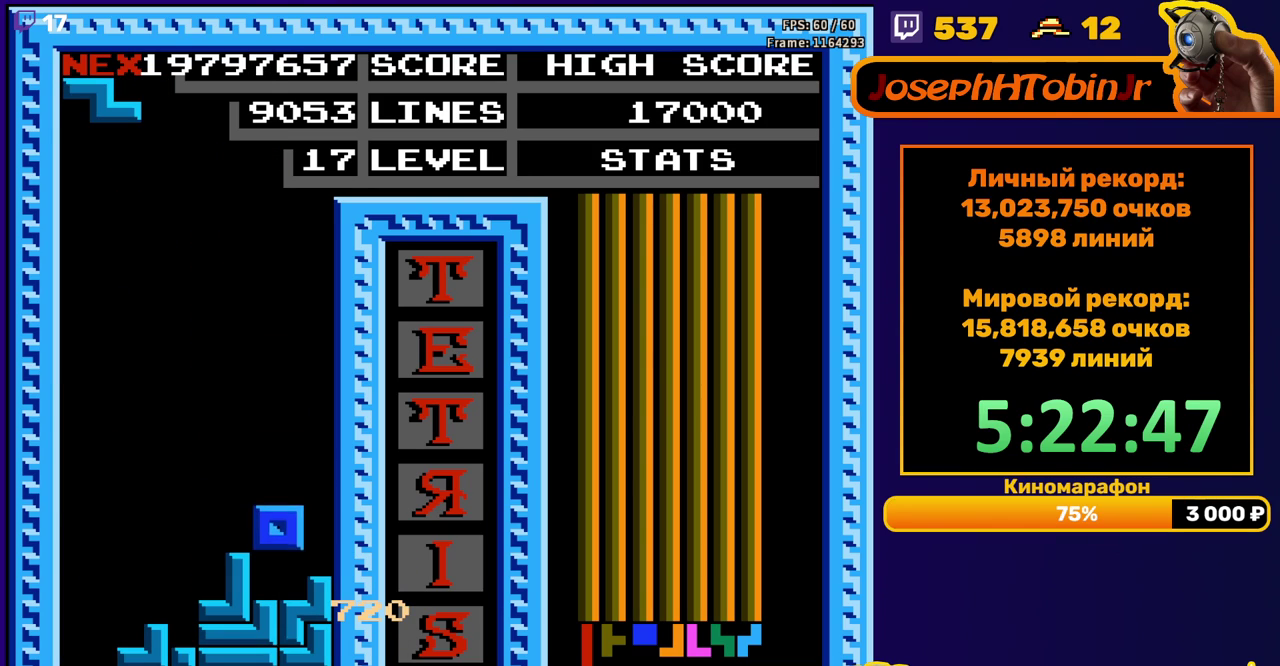
{"buttons": [], "events": [[67, "DPAD_DOWN", "up"], [133, "DPAD_LEFT", "down"], [183, "A", "down"], [283, "A", "up"], [450, "DPAD_LEFT", "up"]]}